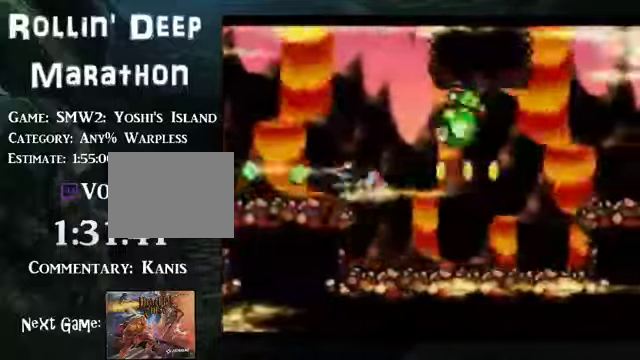
Gameplay with a controller (Nintendo layout); each line is a JSON object with the inputs held at the frame after it. "events" lists button and stick changes between this image and that frame as [ms after this image, input, new state], when the widget could be followed in between. Not read: L3 R3.
{"buttons": ["B", "L1", "DPAD_RIGHT"], "events": [[302, "B", "down"]]}
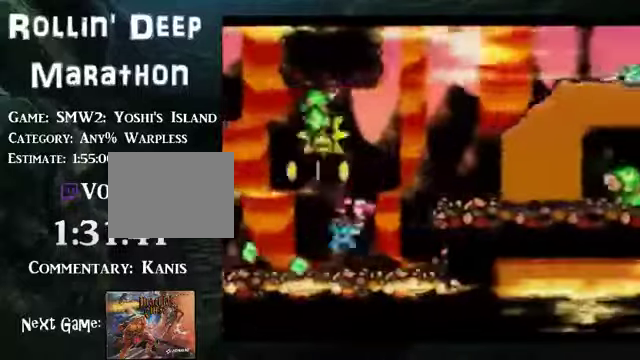
{"buttons": ["B", "DPAD_RIGHT"], "events": [[502, "L1", "up"]]}
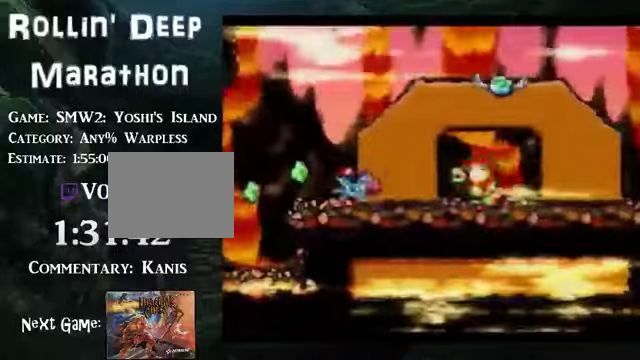
{"buttons": ["B", "DPAD_RIGHT"], "events": []}
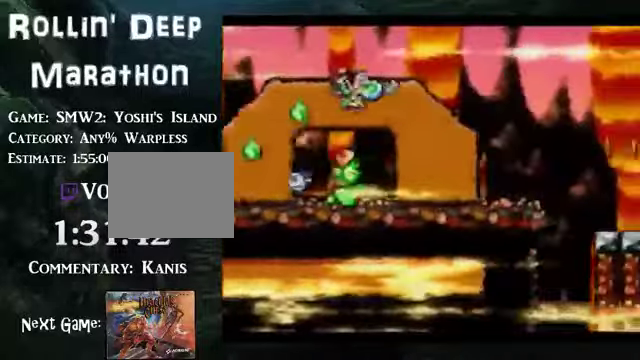
{"buttons": ["B", "DPAD_RIGHT"], "events": []}
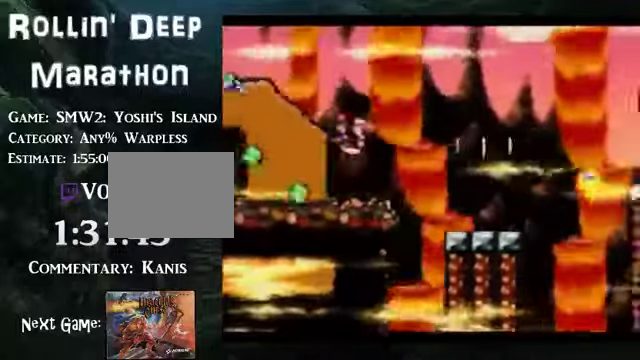
{"buttons": ["B", "DPAD_RIGHT"], "events": []}
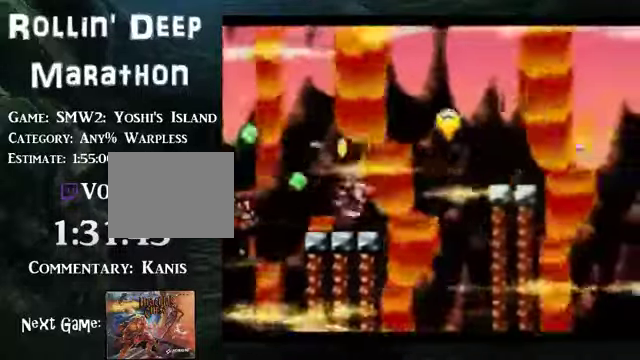
{"buttons": ["B", "DPAD_RIGHT"], "events": []}
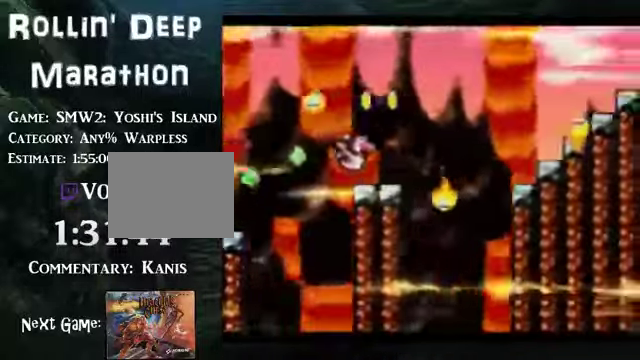
{"buttons": ["B", "DPAD_RIGHT"], "events": []}
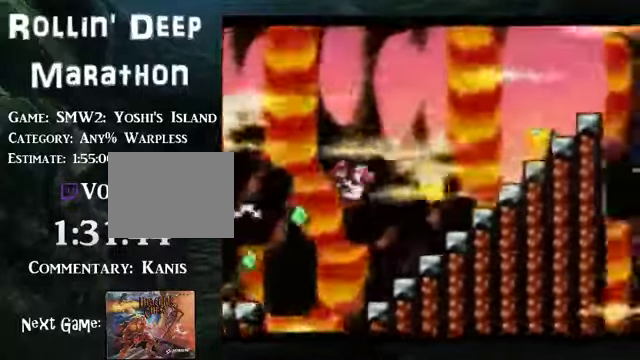
{"buttons": ["B", "DPAD_RIGHT"], "events": []}
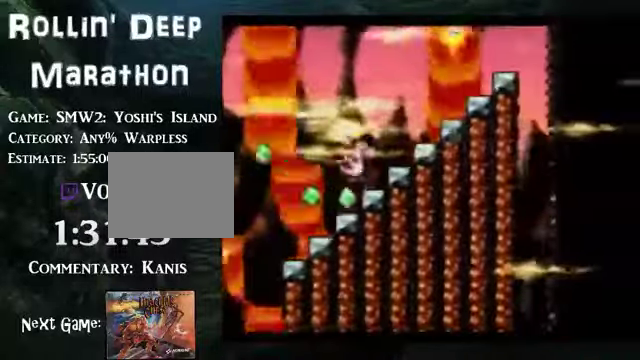
{"buttons": ["B", "DPAD_RIGHT"], "events": [[33, "B", "up"], [468, "B", "down"]]}
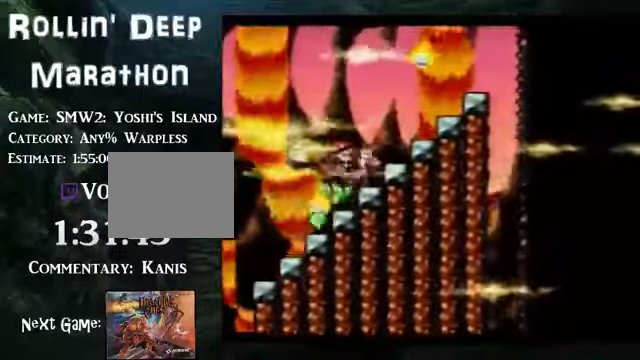
{"buttons": ["B", "DPAD_RIGHT"], "events": [[67, "B", "up"], [100, "DPAD_LEFT", "down"], [234, "B", "down"], [234, "DPAD_LEFT", "up"]]}
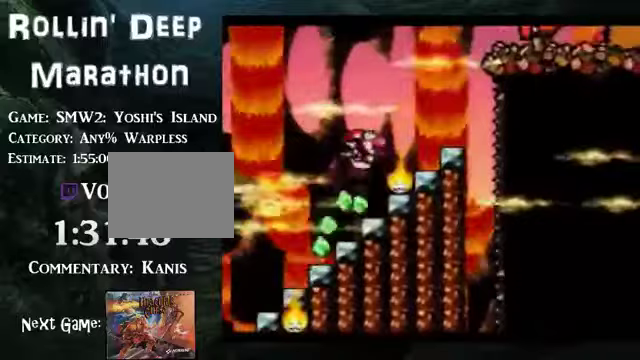
{"buttons": ["B", "DPAD_LEFT"], "events": [[368, "B", "up"], [368, "DPAD_LEFT", "down"], [368, "DPAD_RIGHT", "up"], [502, "B", "down"]]}
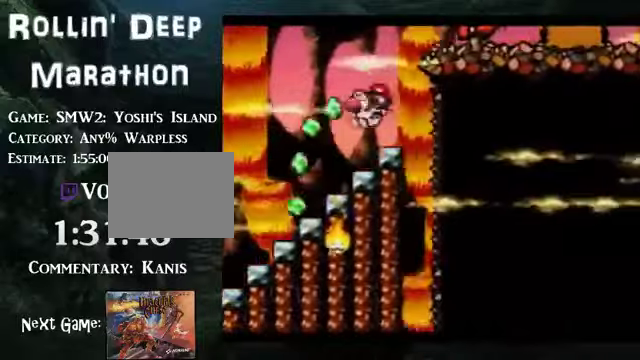
{"buttons": ["B", "DPAD_RIGHT"], "events": [[67, "DPAD_LEFT", "up"], [67, "DPAD_RIGHT", "down"]]}
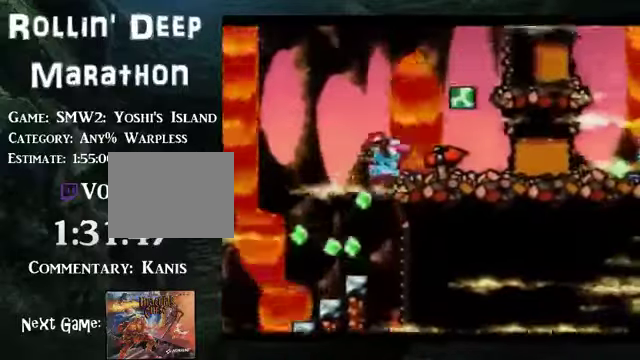
{"buttons": ["DPAD_RIGHT"], "events": [[268, "B", "up"]]}
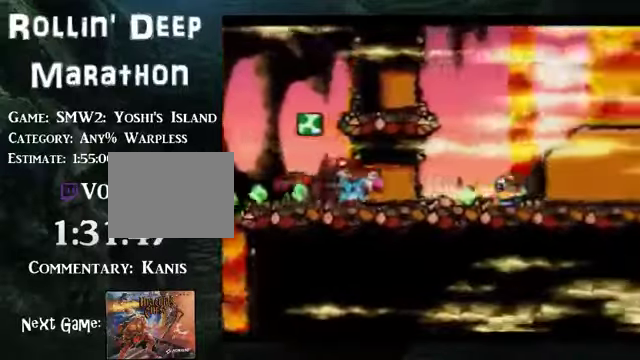
{"buttons": ["B", "DPAD_RIGHT"], "events": [[100, "B", "down"]]}
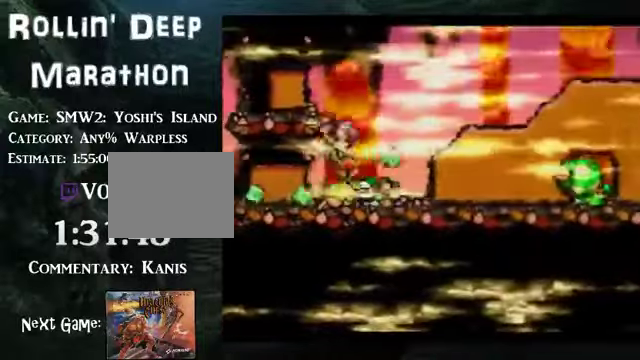
{"buttons": ["DPAD_RIGHT"], "events": [[368, "B", "up"]]}
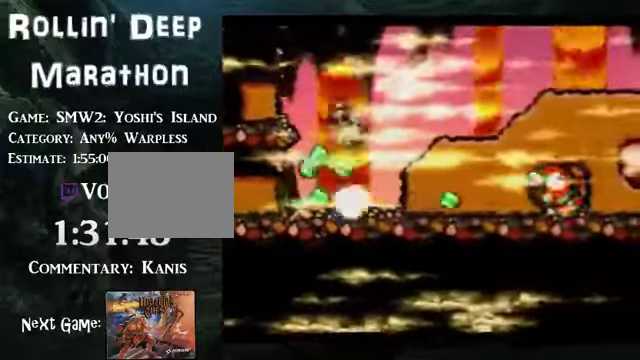
{"buttons": ["DPAD_RIGHT"], "events": []}
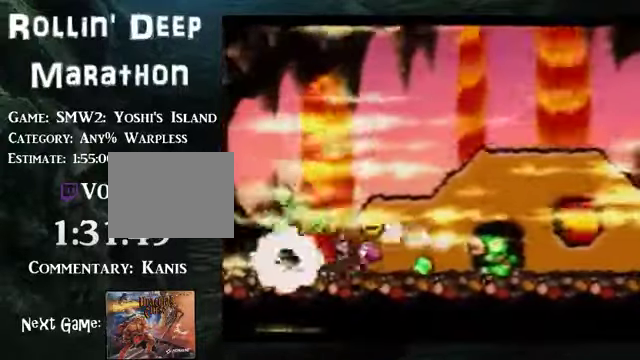
{"buttons": ["B", "DPAD_RIGHT"], "events": [[436, "B", "down"]]}
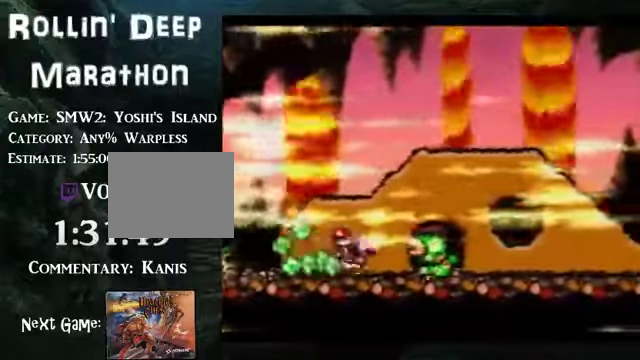
{"buttons": ["DPAD_RIGHT"], "events": [[468, "B", "up"]]}
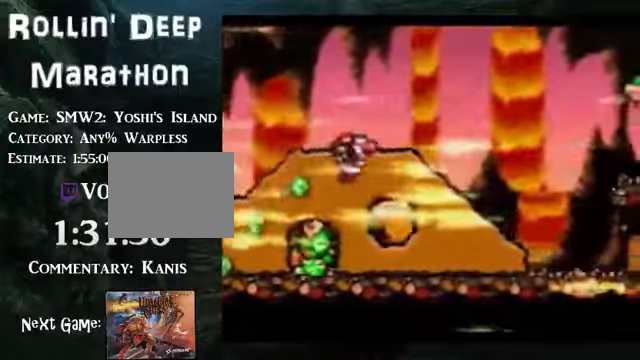
{"buttons": ["DPAD_RIGHT"], "events": []}
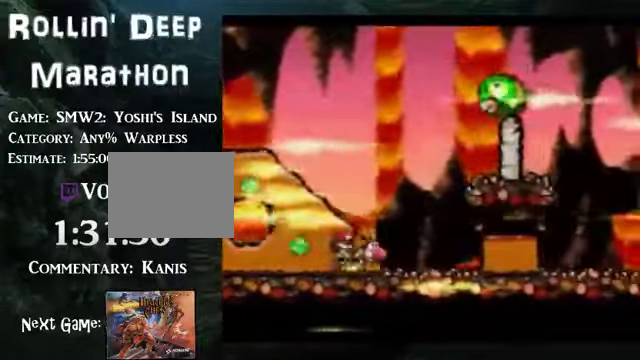
{"buttons": ["DPAD_RIGHT"], "events": []}